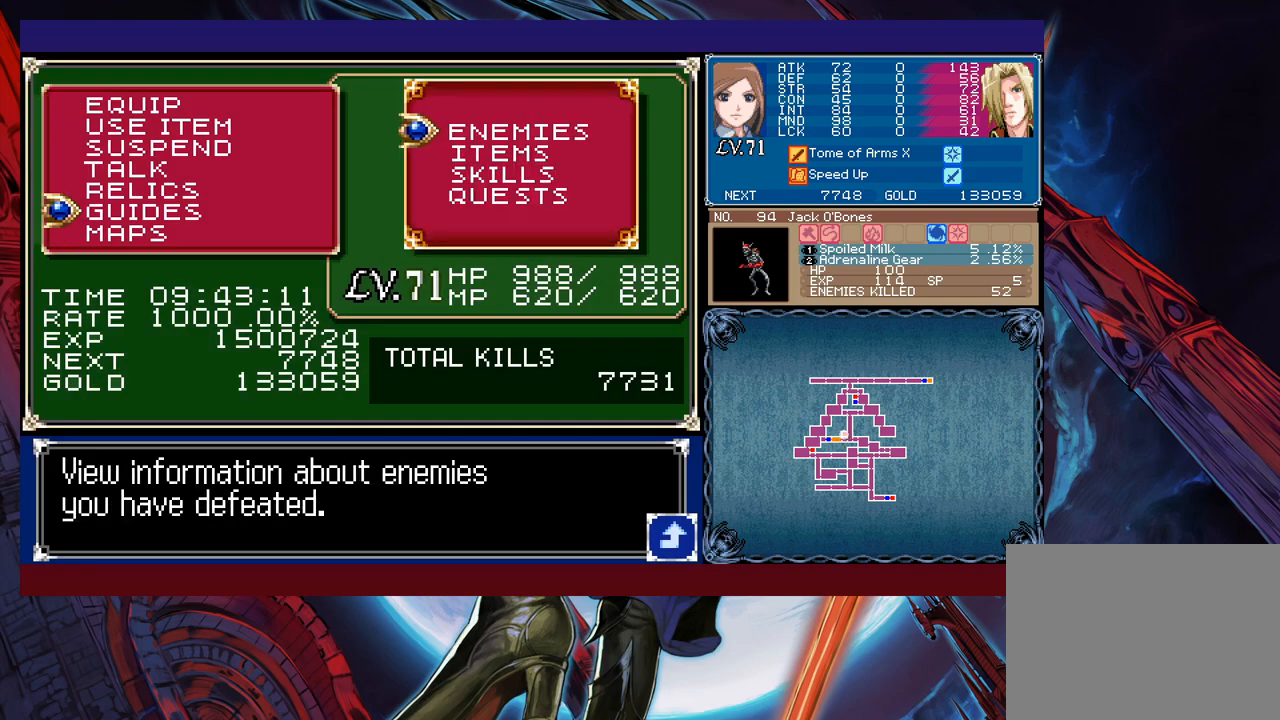
Gameplay with a controller (Xbox layout); each line is a JSON object with the inputs held at the frame after it. "events" lists button and stick changes between this image and that frame as [ms after this image, input, new state], when the widget could be followed in between. Not read: L2 L3 R2 R3 right_stick.
{"buttons": [], "left_stick": "center", "events": [[250, "left_stick", "down"], [350, "left_stick", "center"]]}
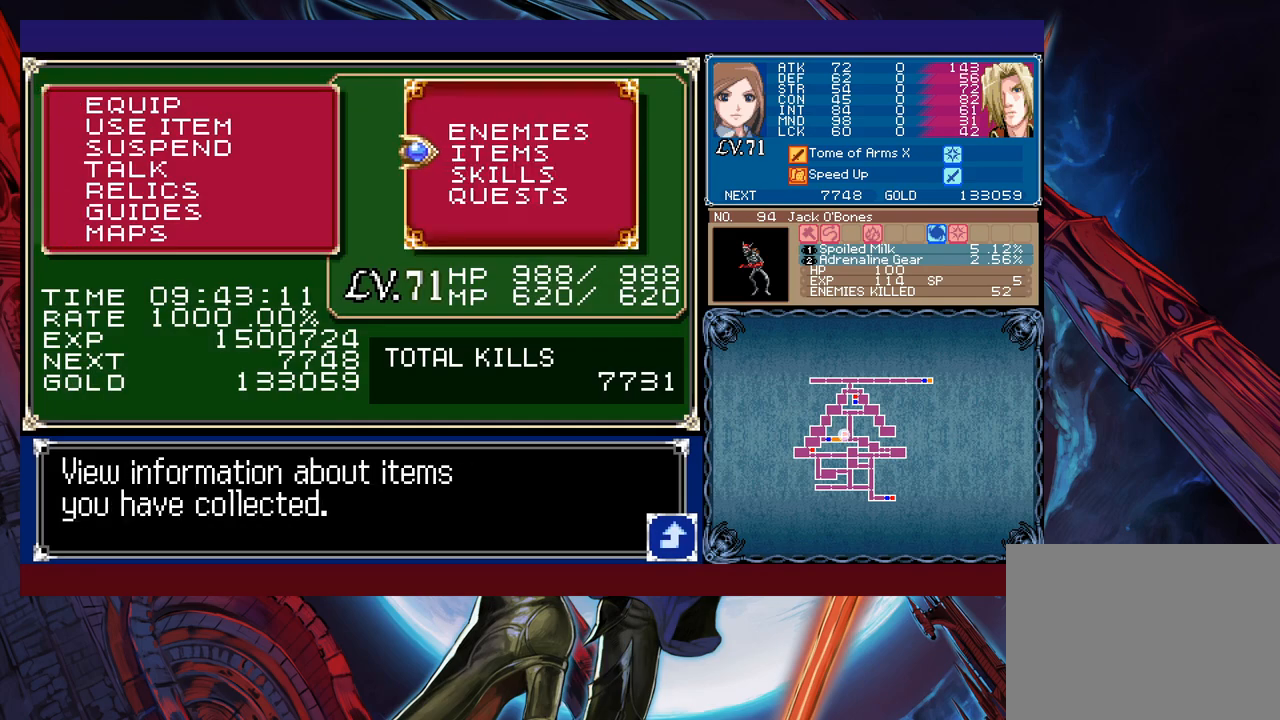
{"buttons": [], "left_stick": "center", "events": [[150, "left_stick", "up"], [250, "left_stick", "center"], [300, "A", "down"], [350, "A", "up"]]}
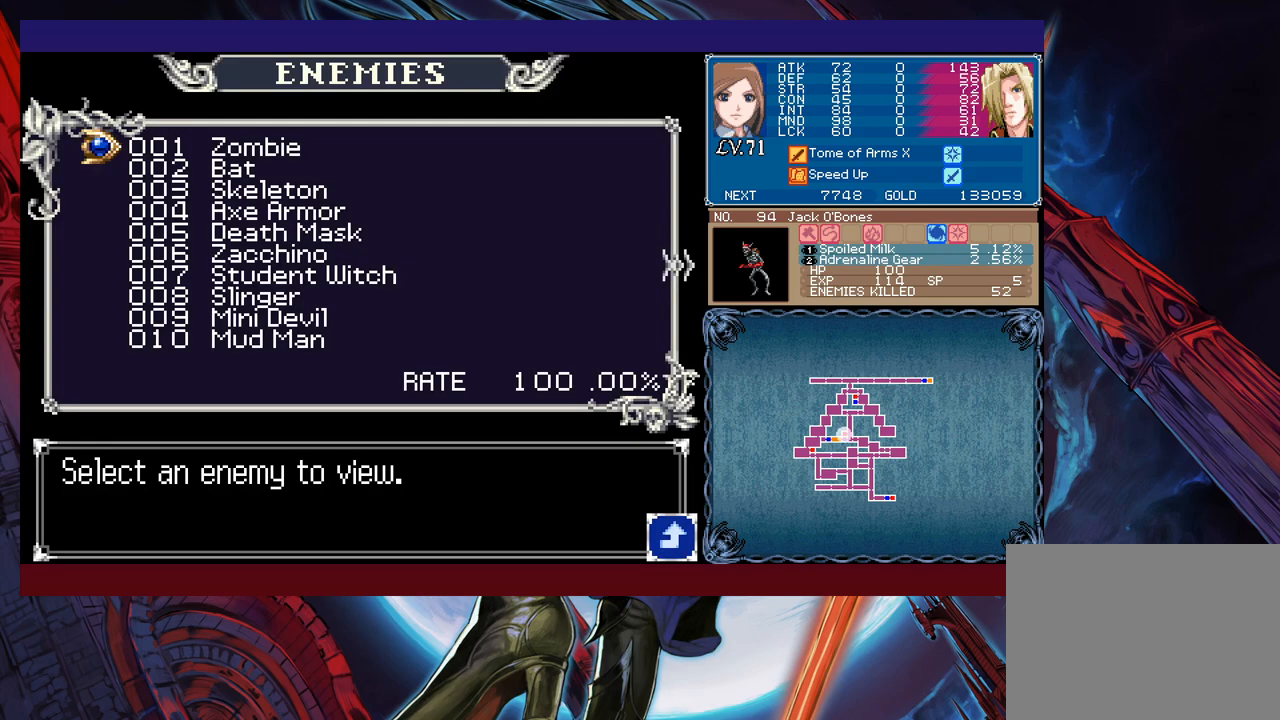
{"buttons": [], "left_stick": "center", "events": [[200, "left_stick", "right"], [333, "left_stick", "center"]]}
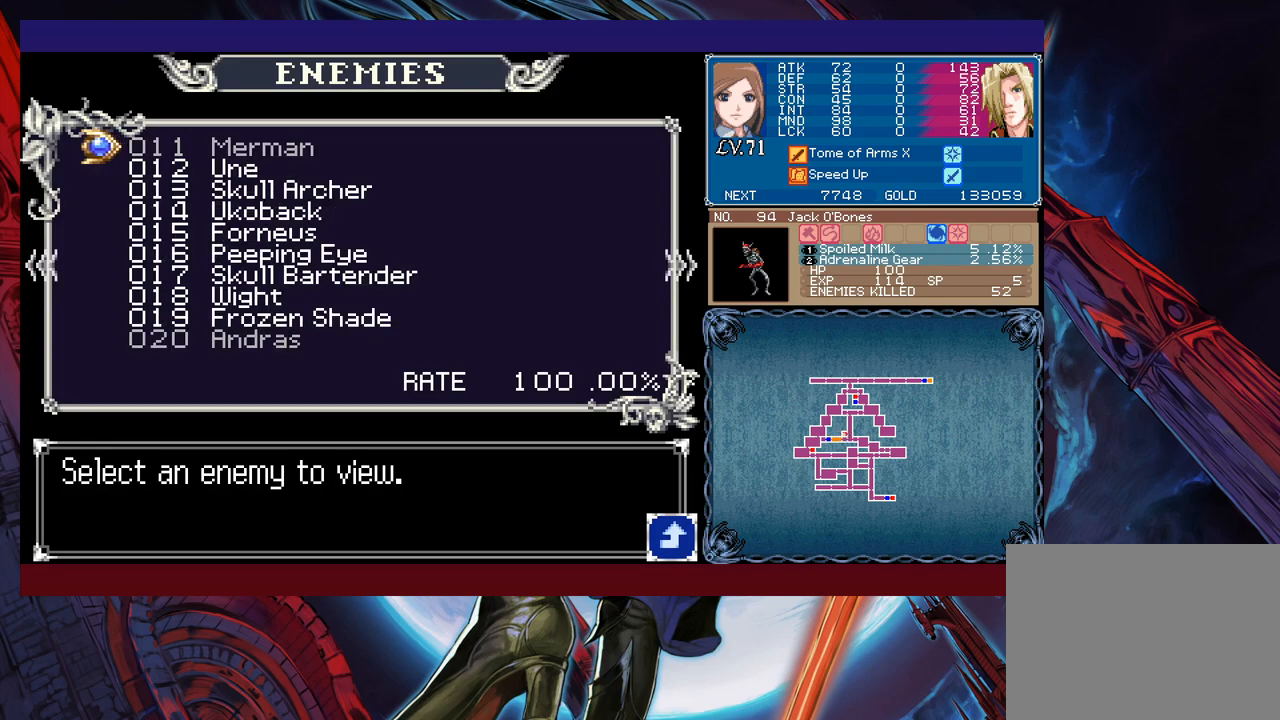
{"buttons": [], "left_stick": "center", "events": []}
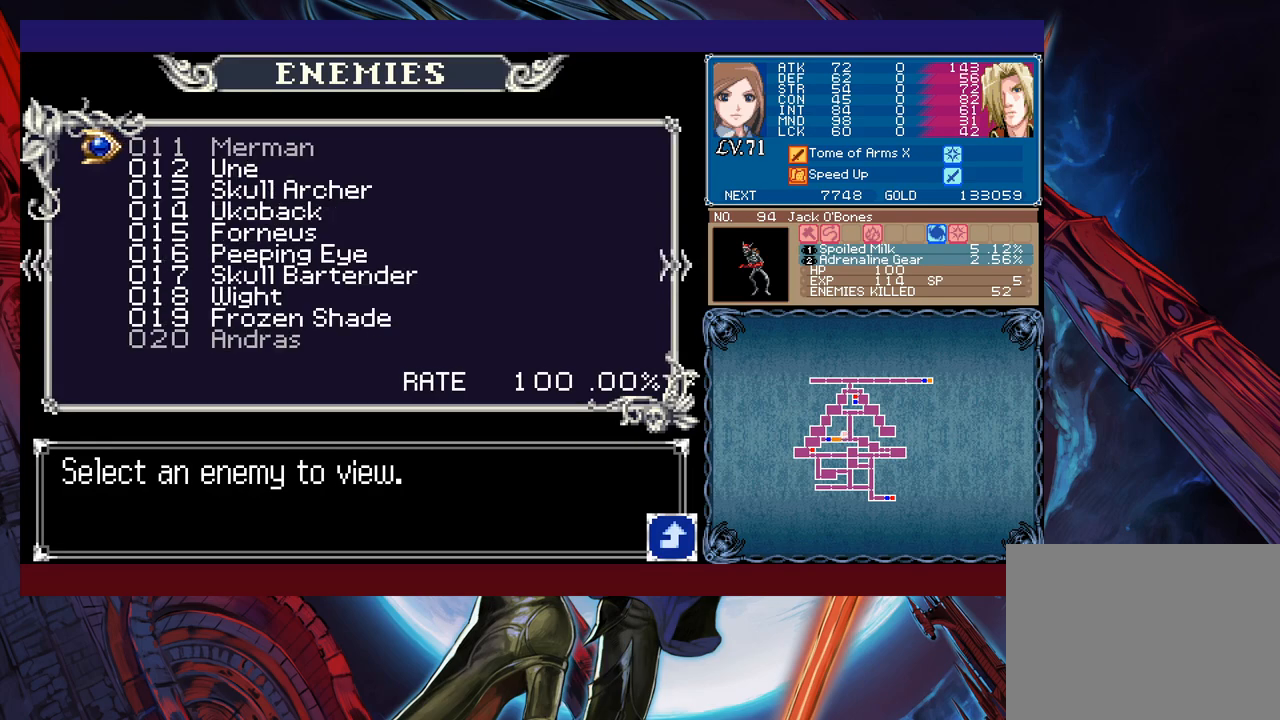
{"buttons": [], "left_stick": "right", "events": [[450, "left_stick", "right"]]}
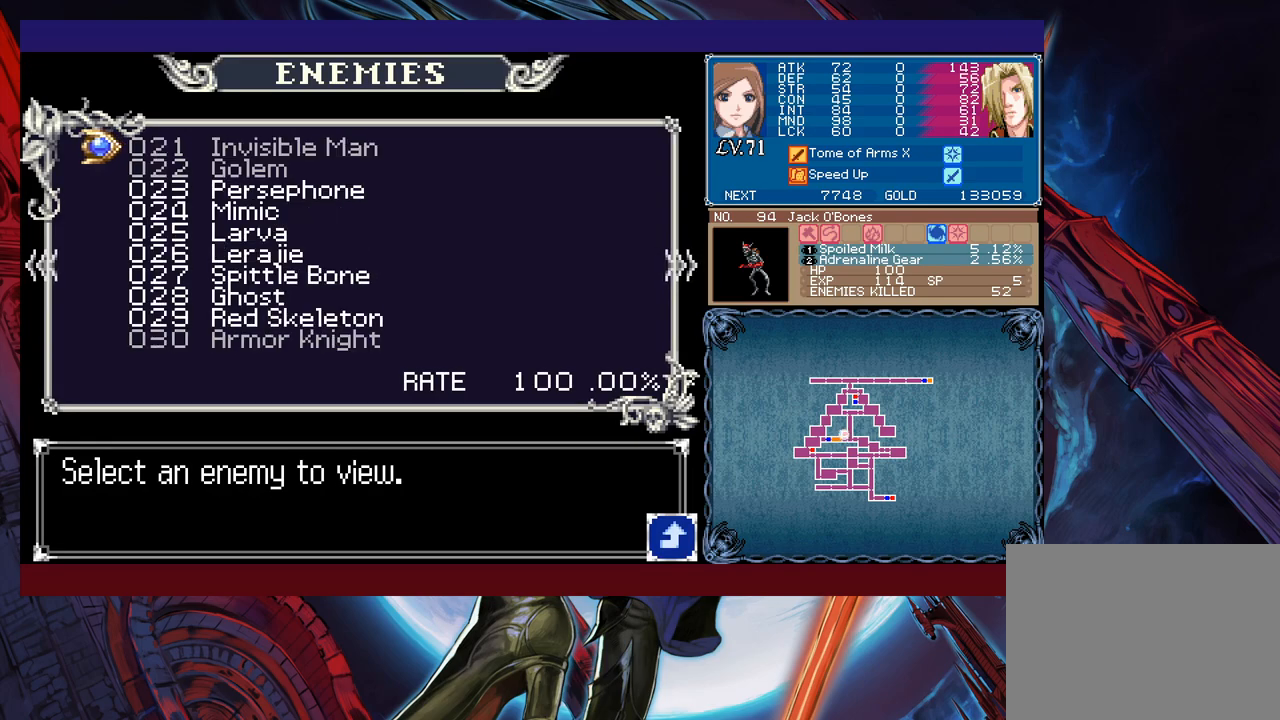
{"buttons": [], "left_stick": "center", "events": [[100, "left_stick", "center"]]}
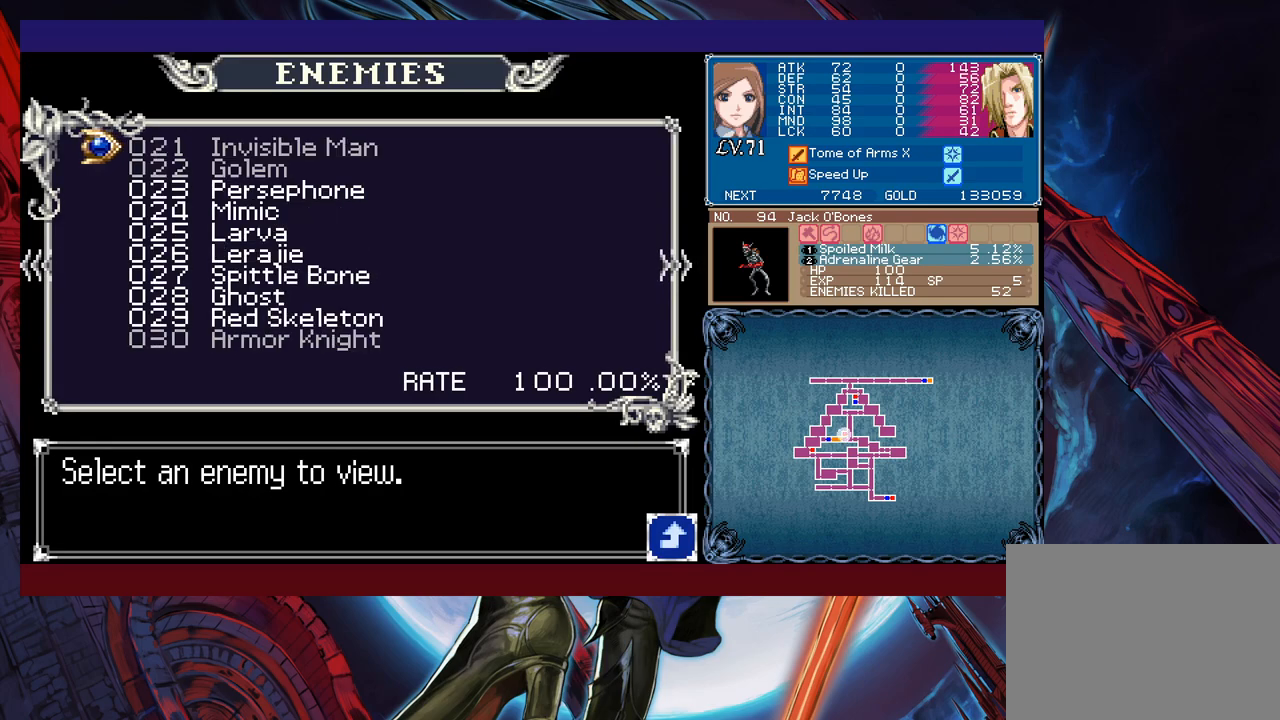
{"buttons": [], "left_stick": "center", "events": [[383, "left_stick", "right"], [500, "left_stick", "center"]]}
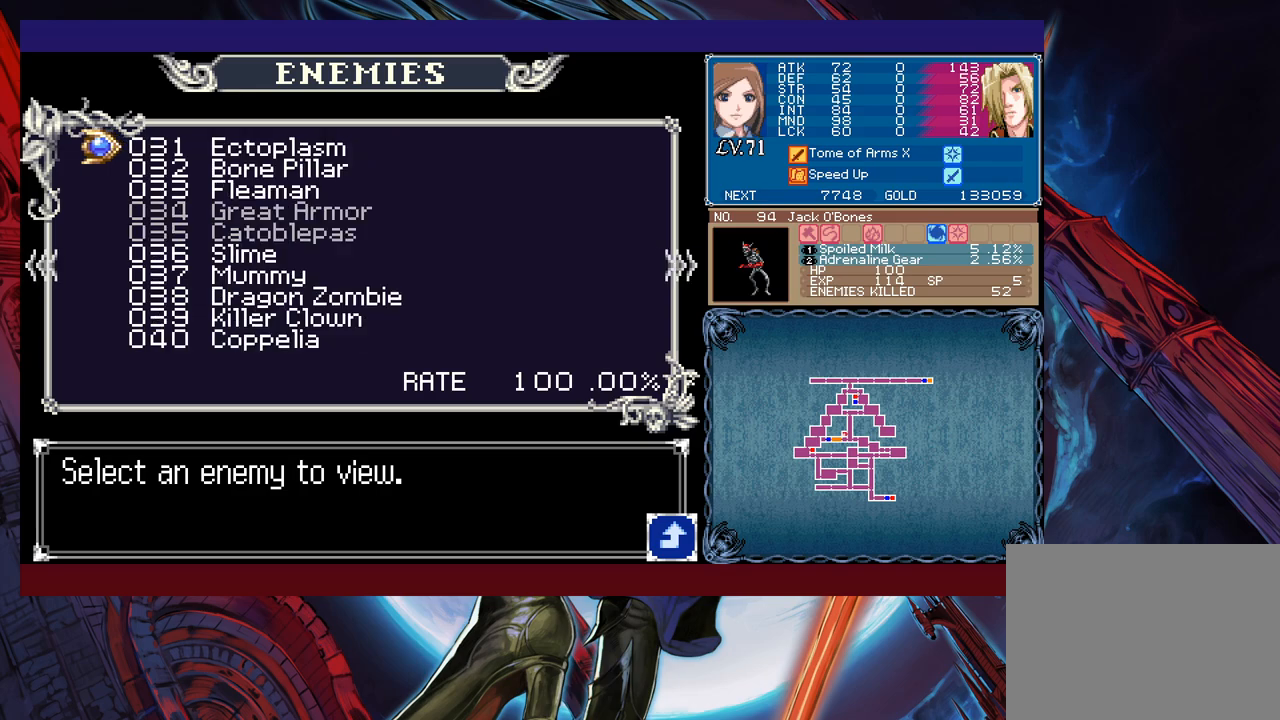
{"buttons": [], "left_stick": "center", "events": [[50, "left_stick", "right"], [183, "left_stick", "center"]]}
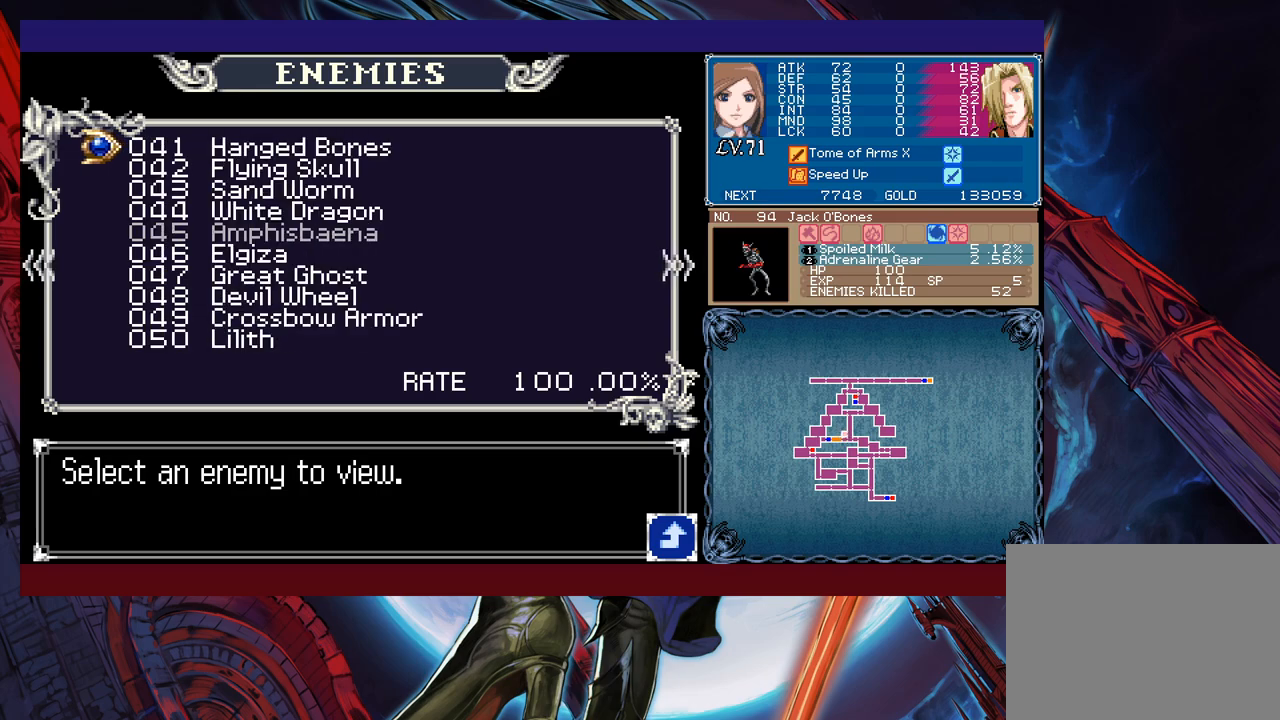
{"buttons": [], "left_stick": "center", "events": [[50, "left_stick", "left"], [200, "left_stick", "center"], [400, "left_stick", "right"], [500, "left_stick", "center"]]}
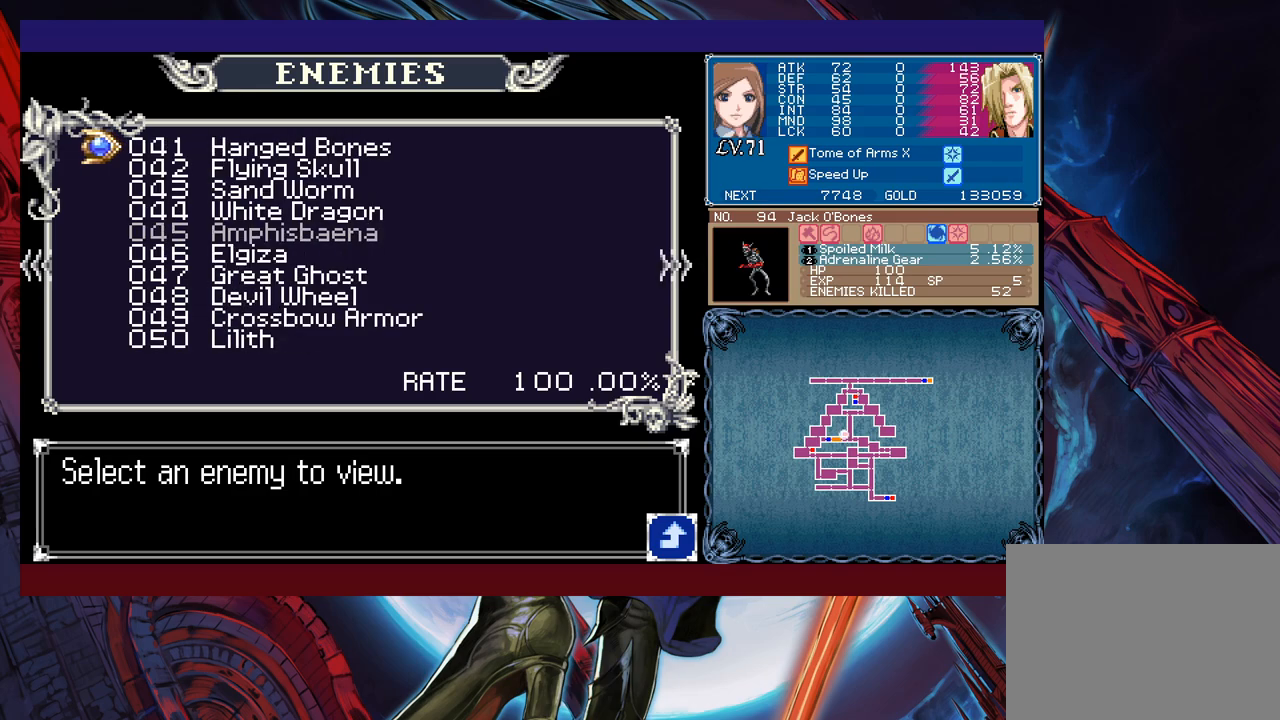
{"buttons": [], "left_stick": "center", "events": []}
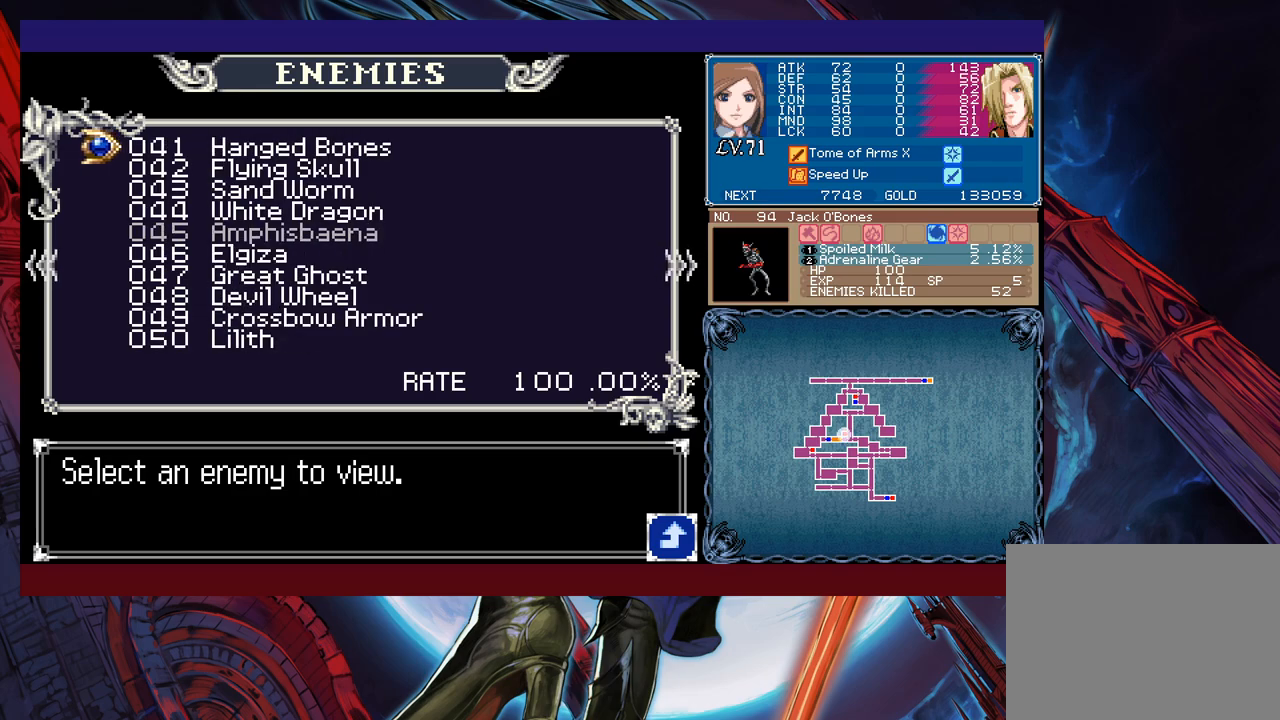
{"buttons": [], "left_stick": "center", "events": []}
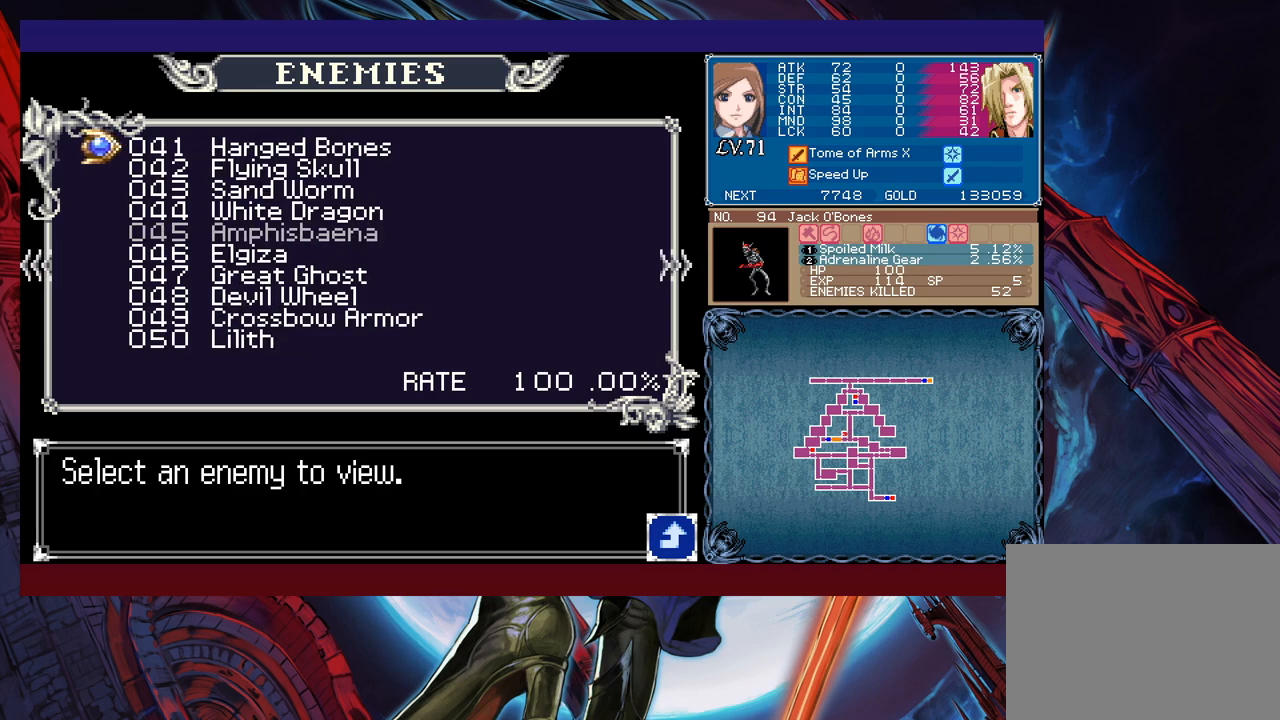
{"buttons": [], "left_stick": "center", "events": [[200, "left_stick", "right"], [333, "left_stick", "center"]]}
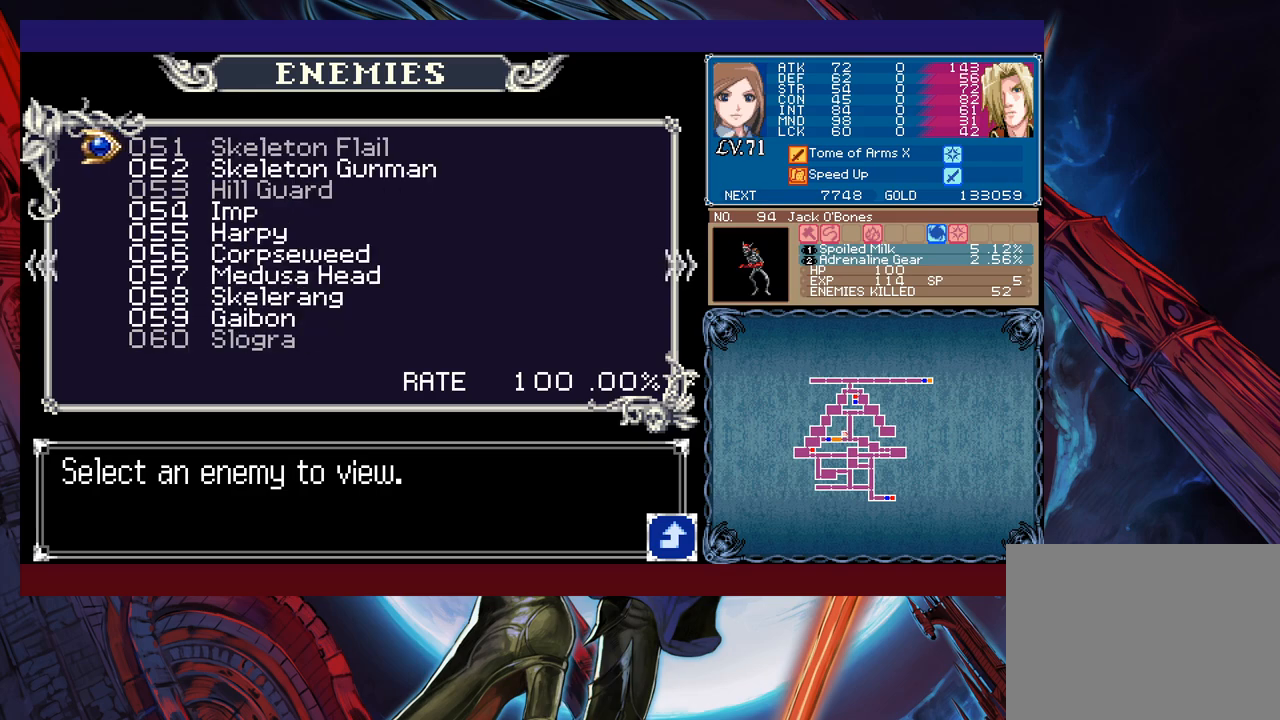
{"buttons": [], "left_stick": "center", "events": []}
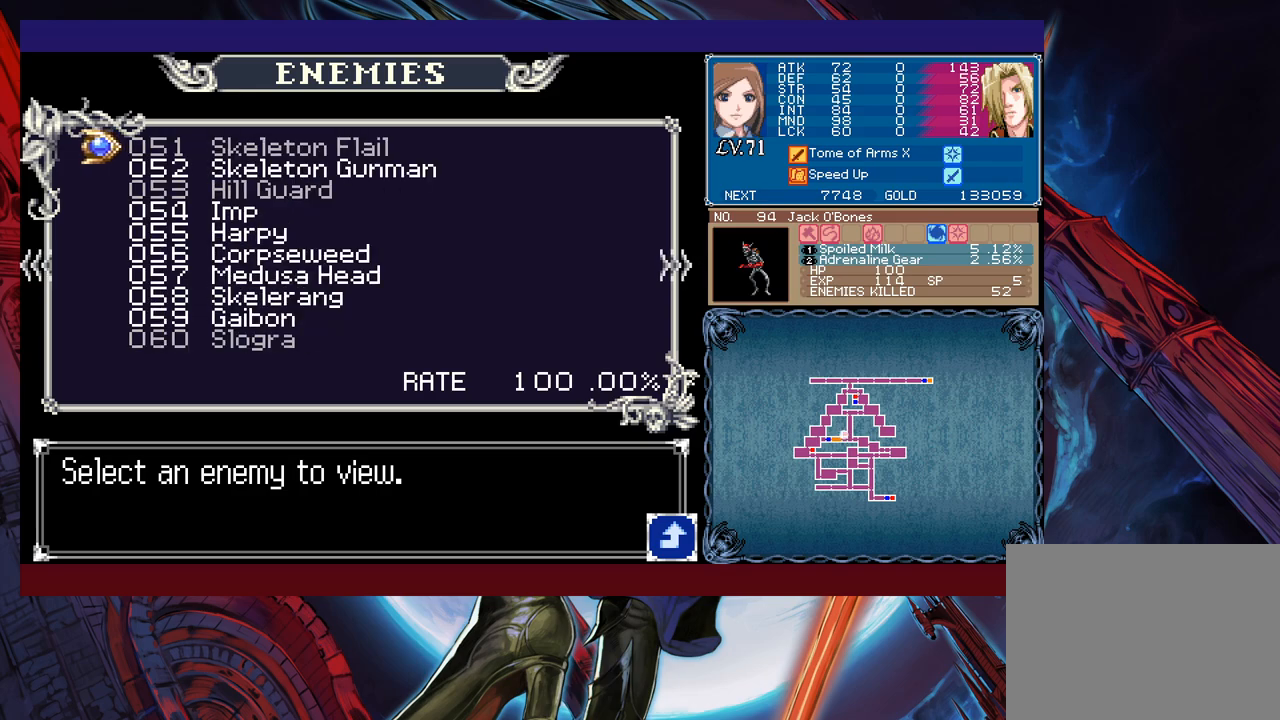
{"buttons": [], "left_stick": "center", "events": []}
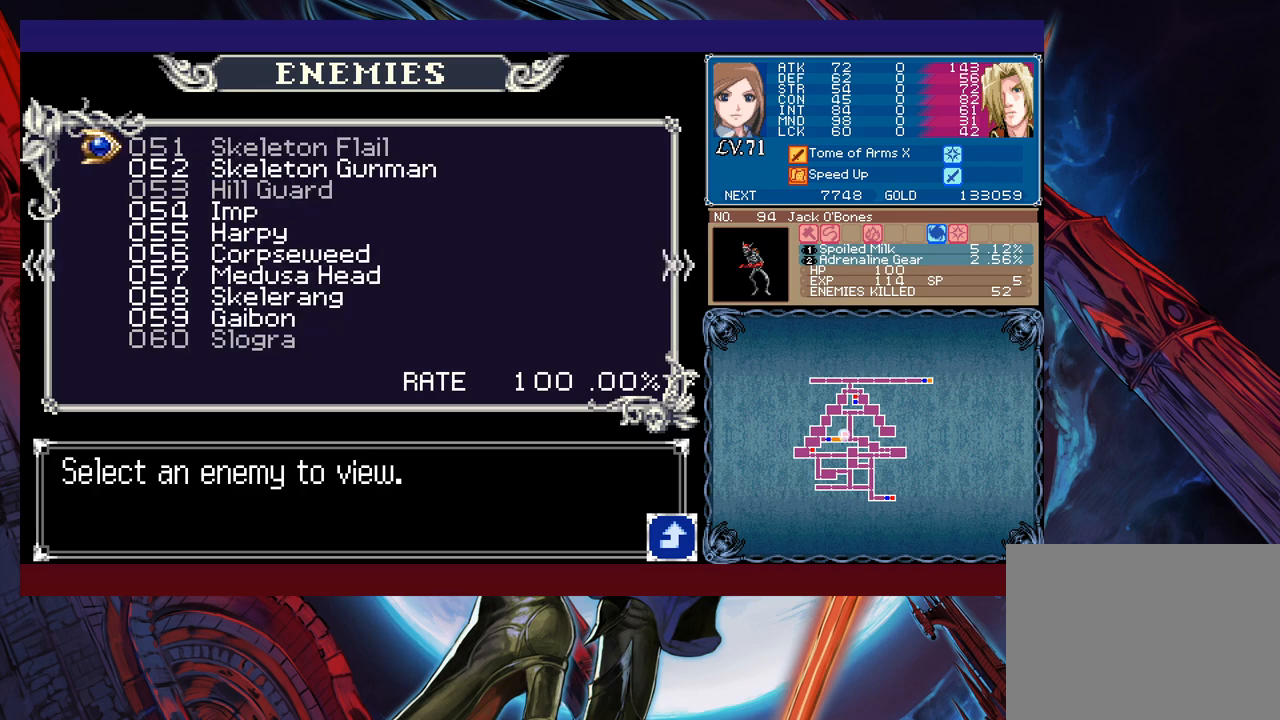
{"buttons": [], "left_stick": "center", "events": [[133, "left_stick", "right"], [250, "left_stick", "center"]]}
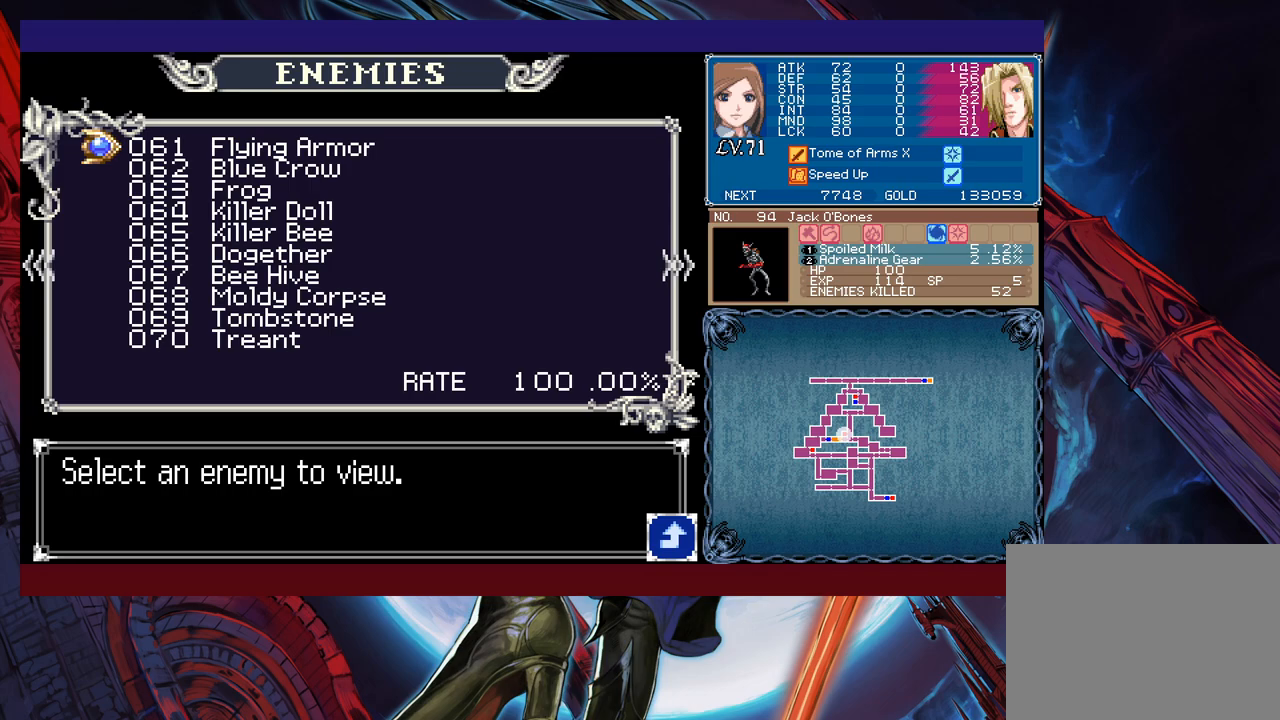
{"buttons": [], "left_stick": "center", "events": [[333, "left_stick", "left"], [483, "left_stick", "center"]]}
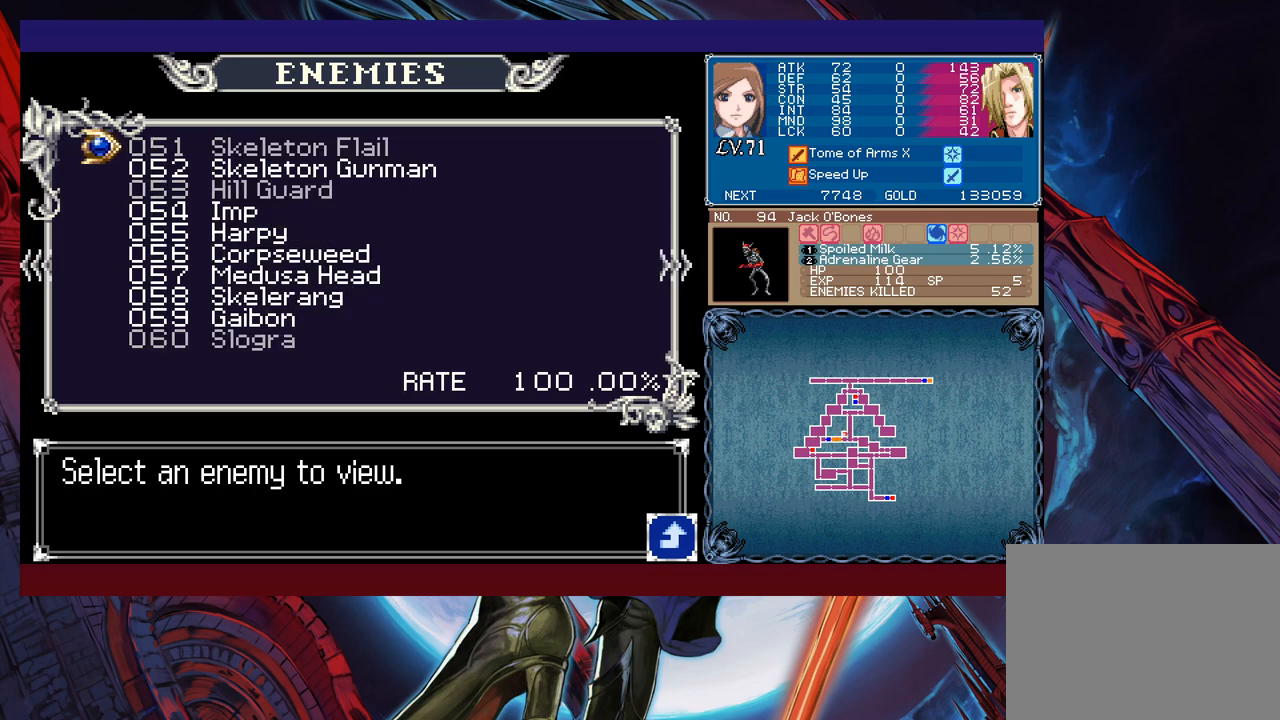
{"buttons": [], "left_stick": "right", "events": [[250, "left_stick", "right"], [350, "left_stick", "center"], [400, "left_stick", "right"]]}
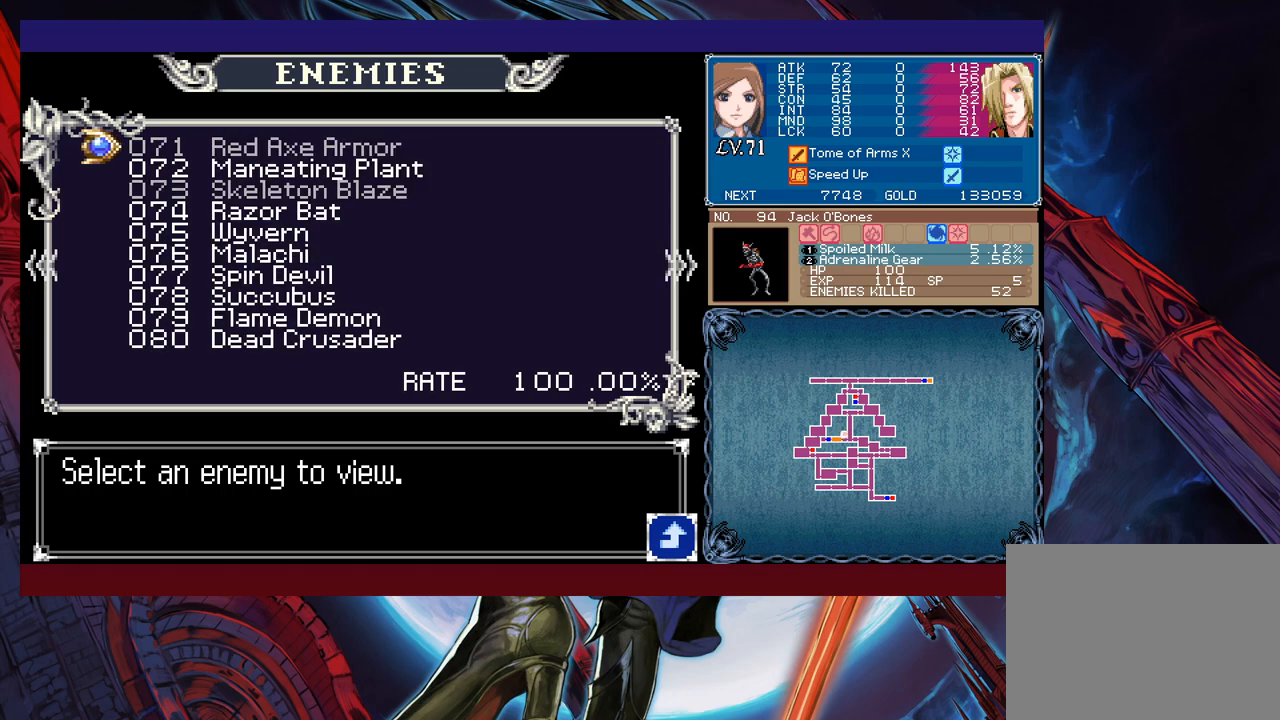
{"buttons": [], "left_stick": "center", "events": [[50, "left_stick", "center"]]}
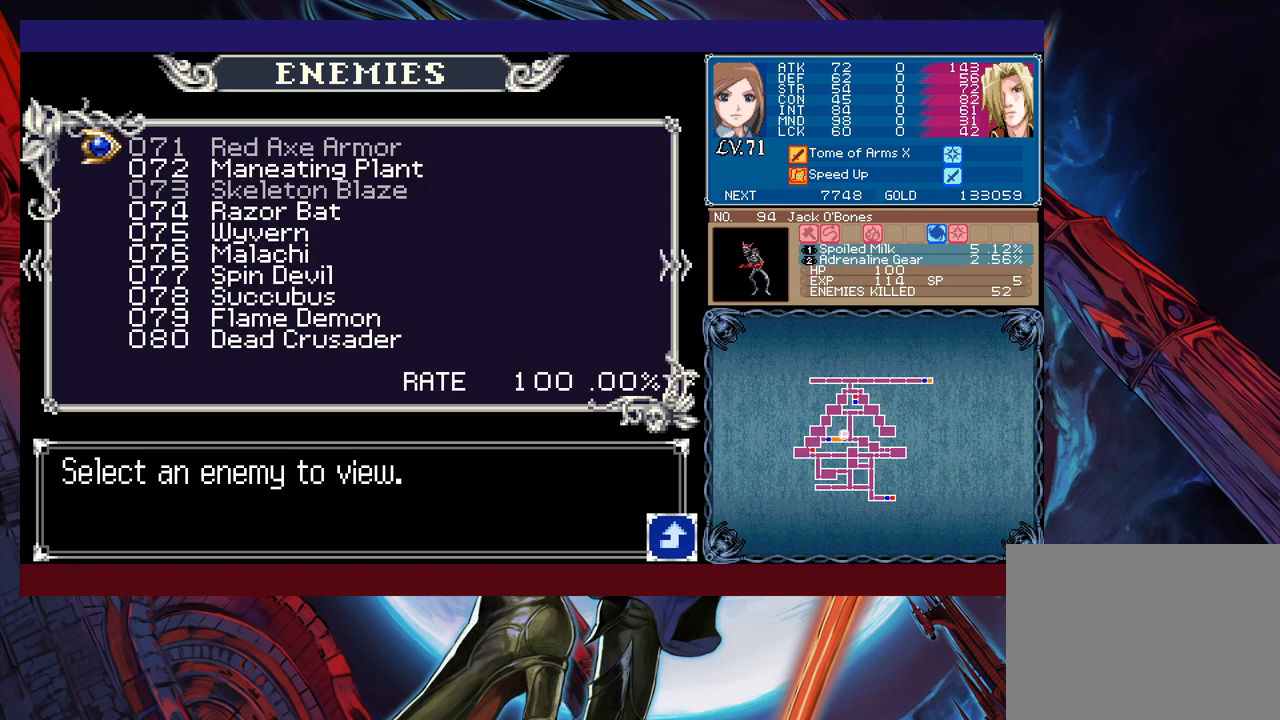
{"buttons": [], "left_stick": "center", "events": []}
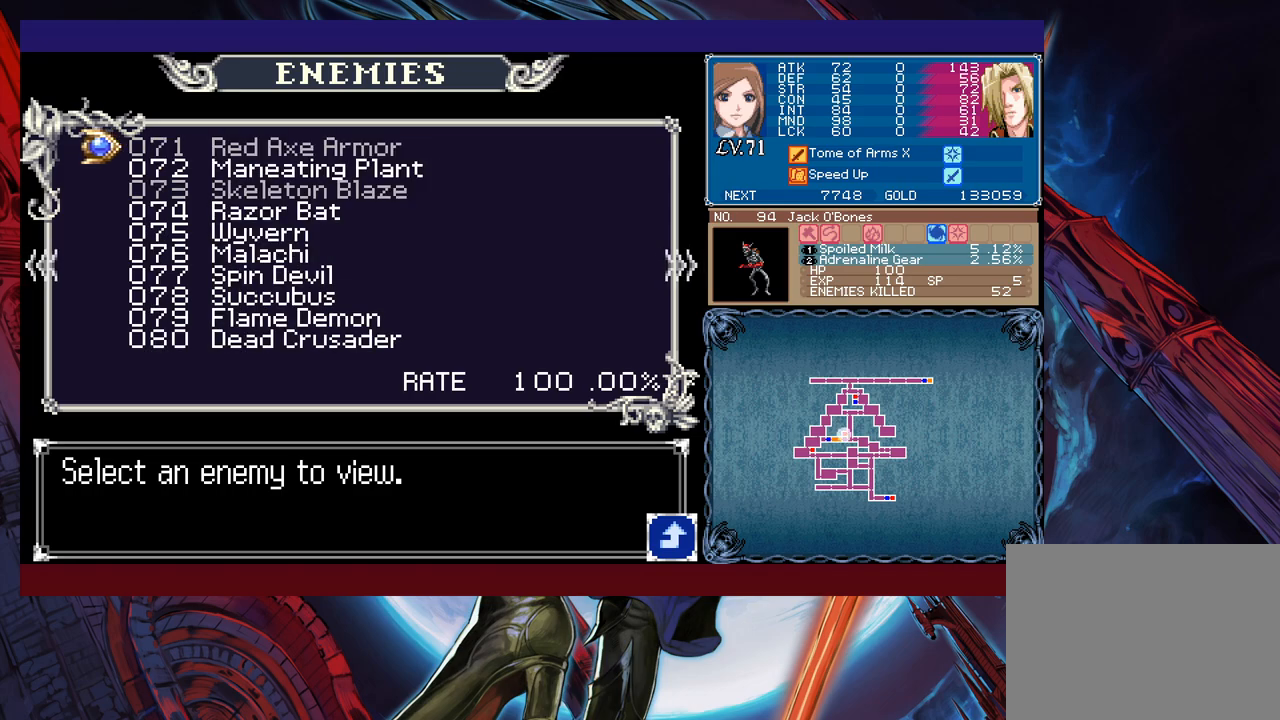
{"buttons": [], "left_stick": "center", "events": [[383, "left_stick", "down"], [500, "left_stick", "center"]]}
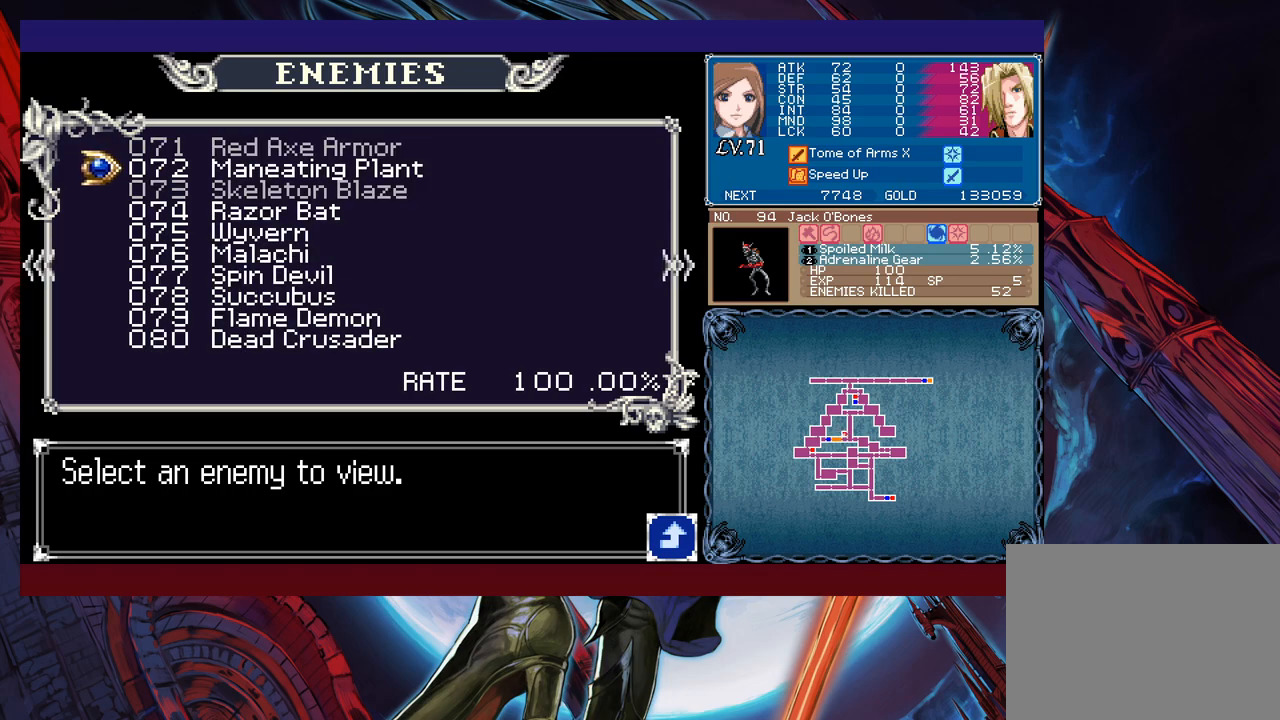
{"buttons": [], "left_stick": "down", "events": [[83, "left_stick", "up"], [200, "left_stick", "center"], [450, "left_stick", "down"]]}
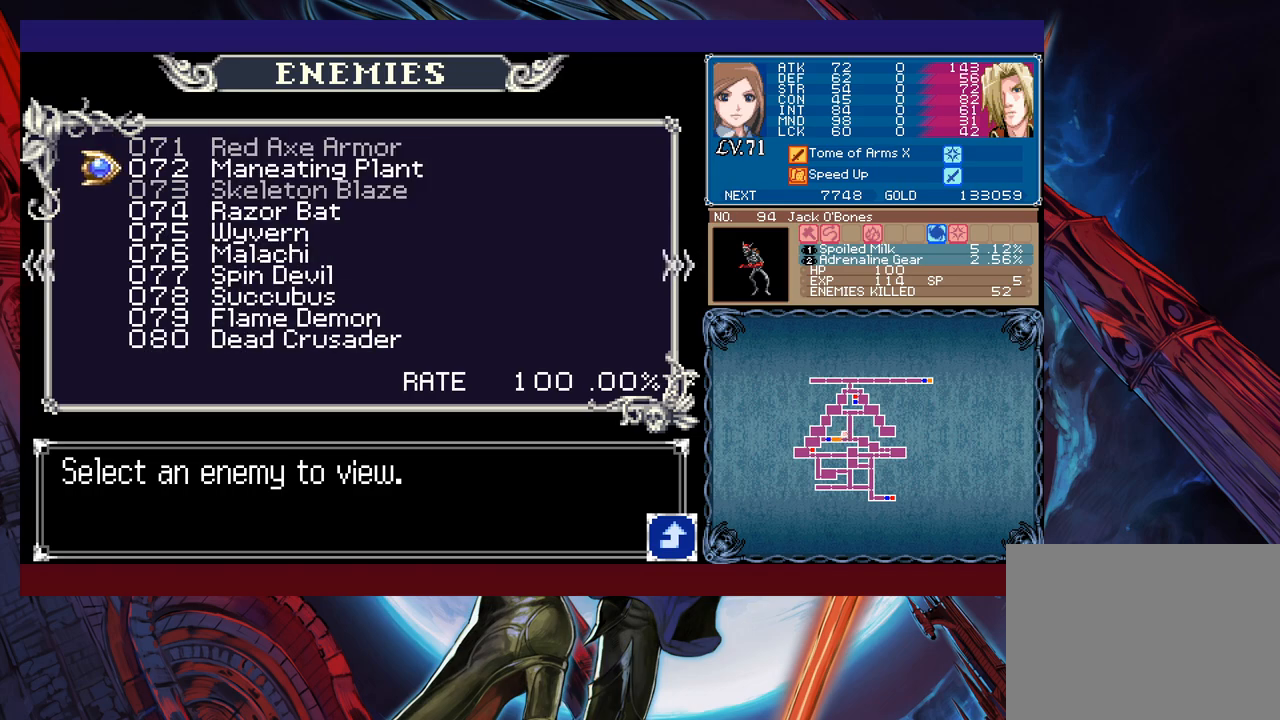
{"buttons": ["B"], "left_stick": "center", "events": [[83, "left_stick", "center"], [133, "left_stick", "down"], [250, "left_stick", "center"], [333, "B", "down"], [400, "B", "up"], [483, "B", "down"]]}
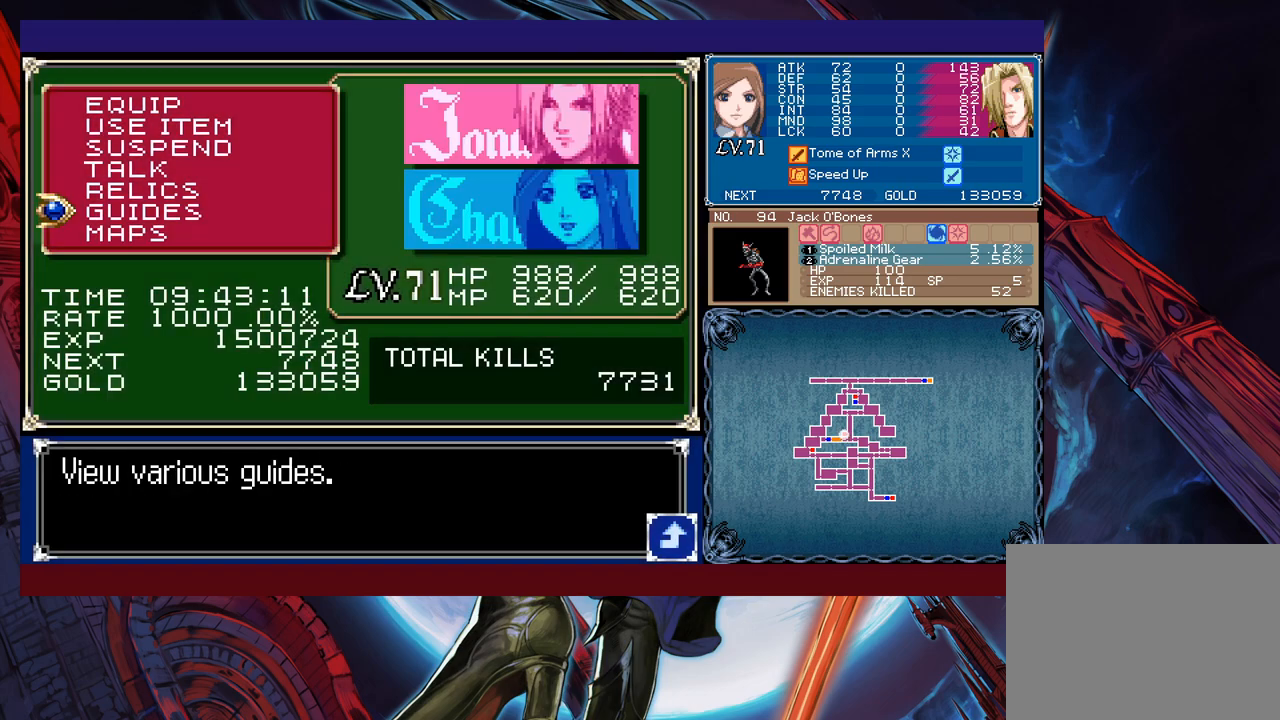
{"buttons": [], "left_stick": "right", "events": [[50, "B", "up"], [100, "left_stick", "right"], [150, "B", "down"], [200, "B", "up"], [233, "B", "down"], [333, "B", "up"]]}
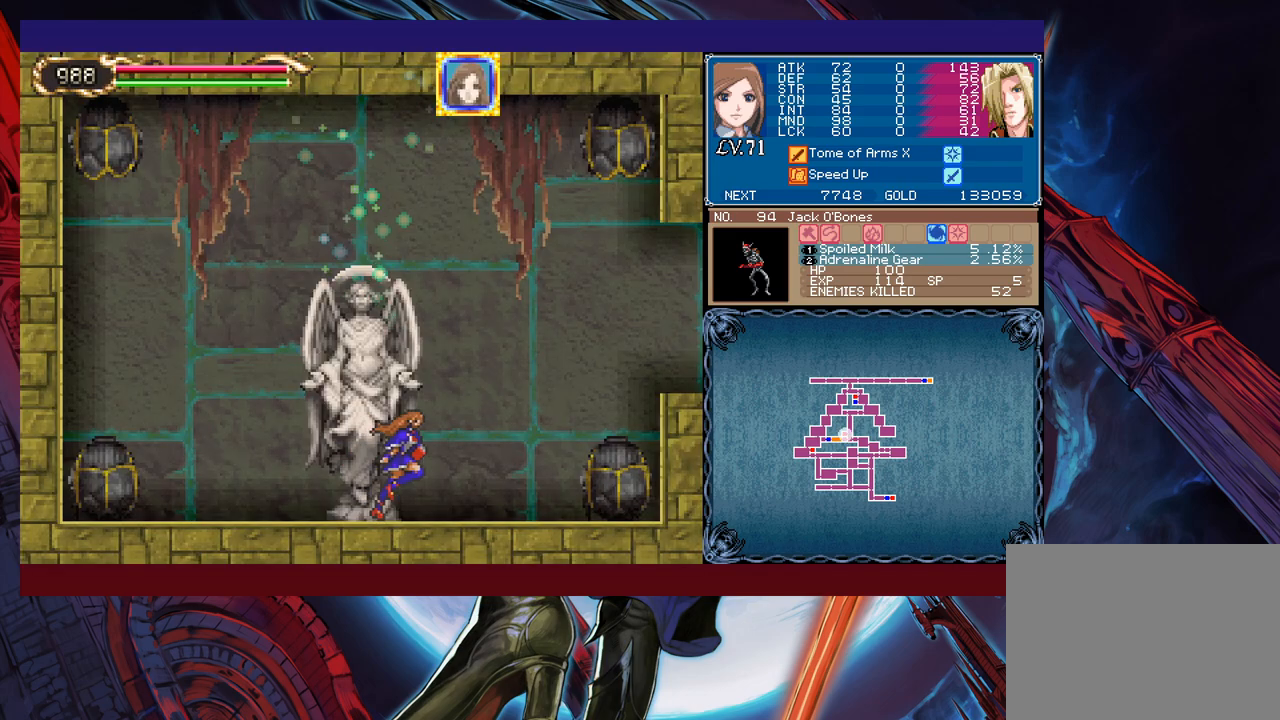
{"buttons": [], "left_stick": "right", "events": []}
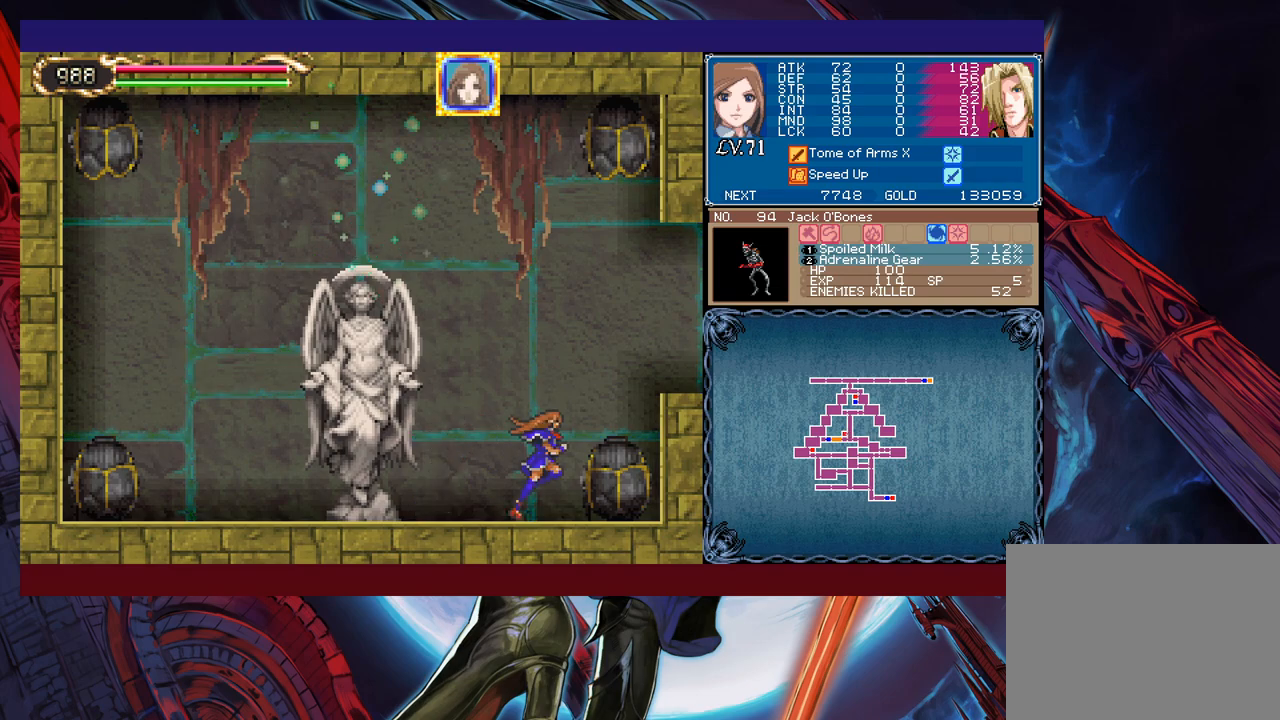
{"buttons": ["B"], "left_stick": "right", "events": [[383, "B", "down"]]}
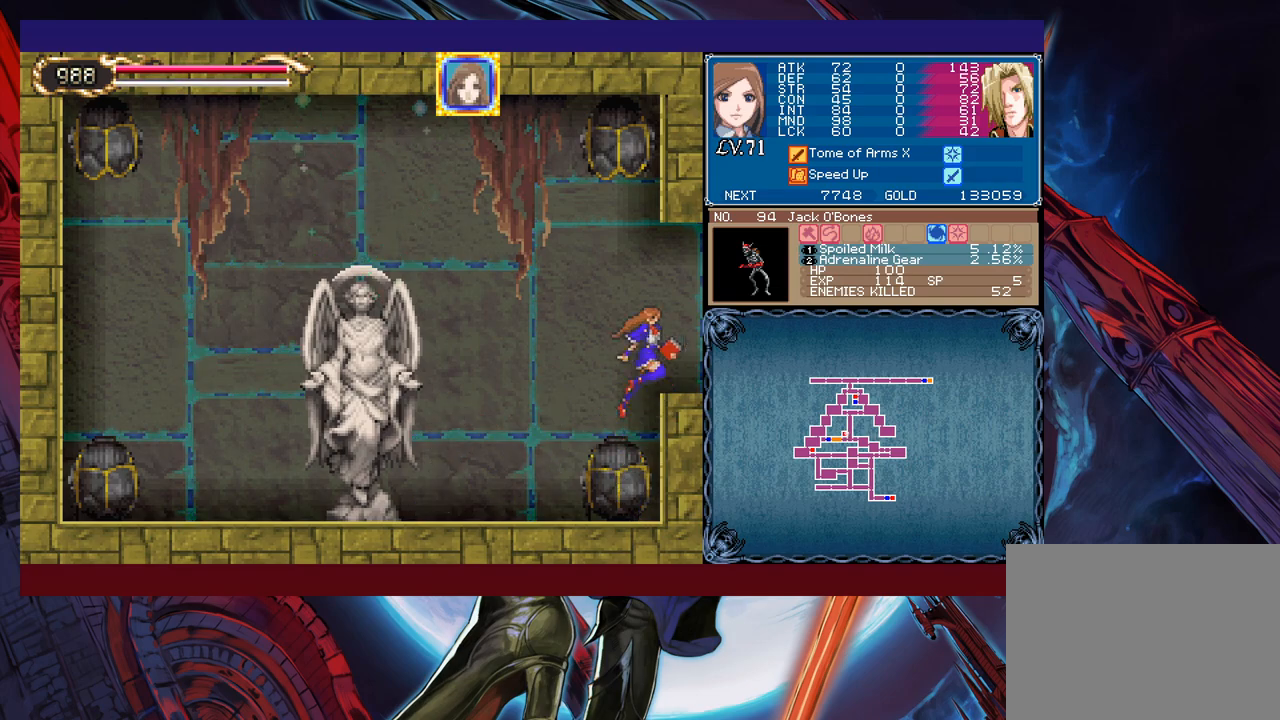
{"buttons": ["X"], "left_stick": "center", "events": [[83, "B", "up"], [233, "left_stick", "center"], [300, "left_stick", "up"], [400, "X", "down"], [500, "left_stick", "center"]]}
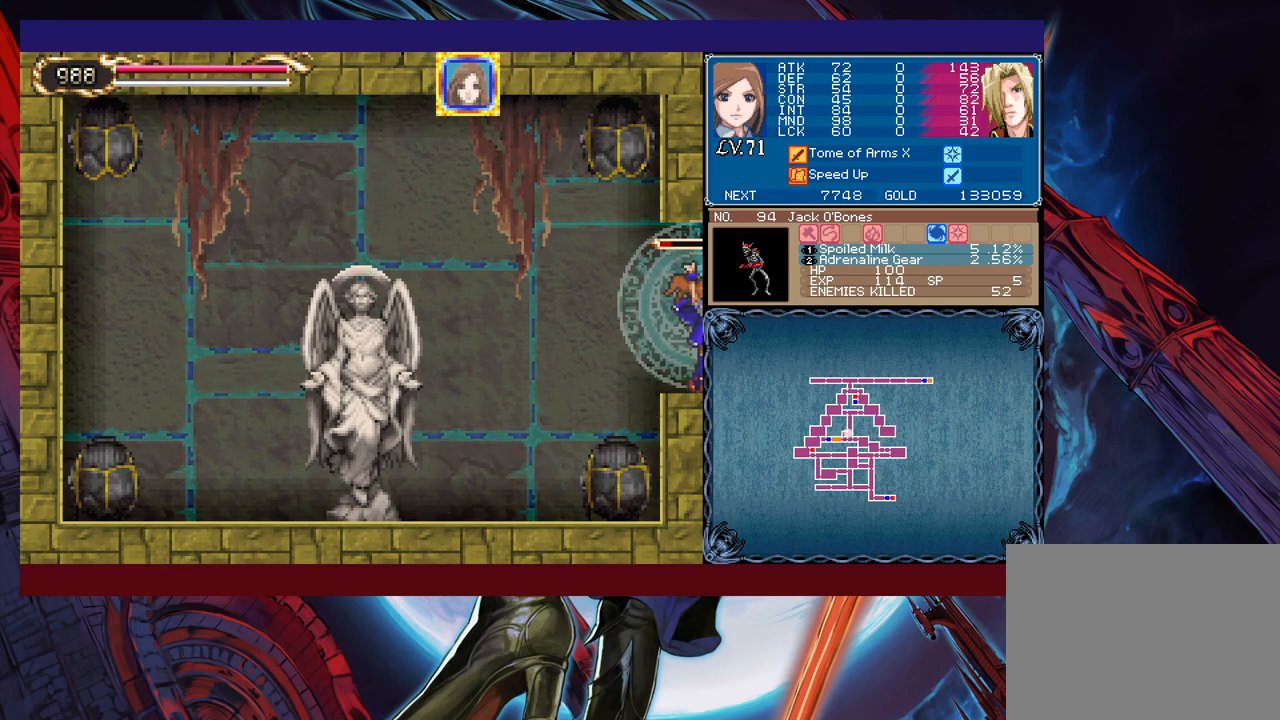
{"buttons": ["X"], "left_stick": "center", "events": []}
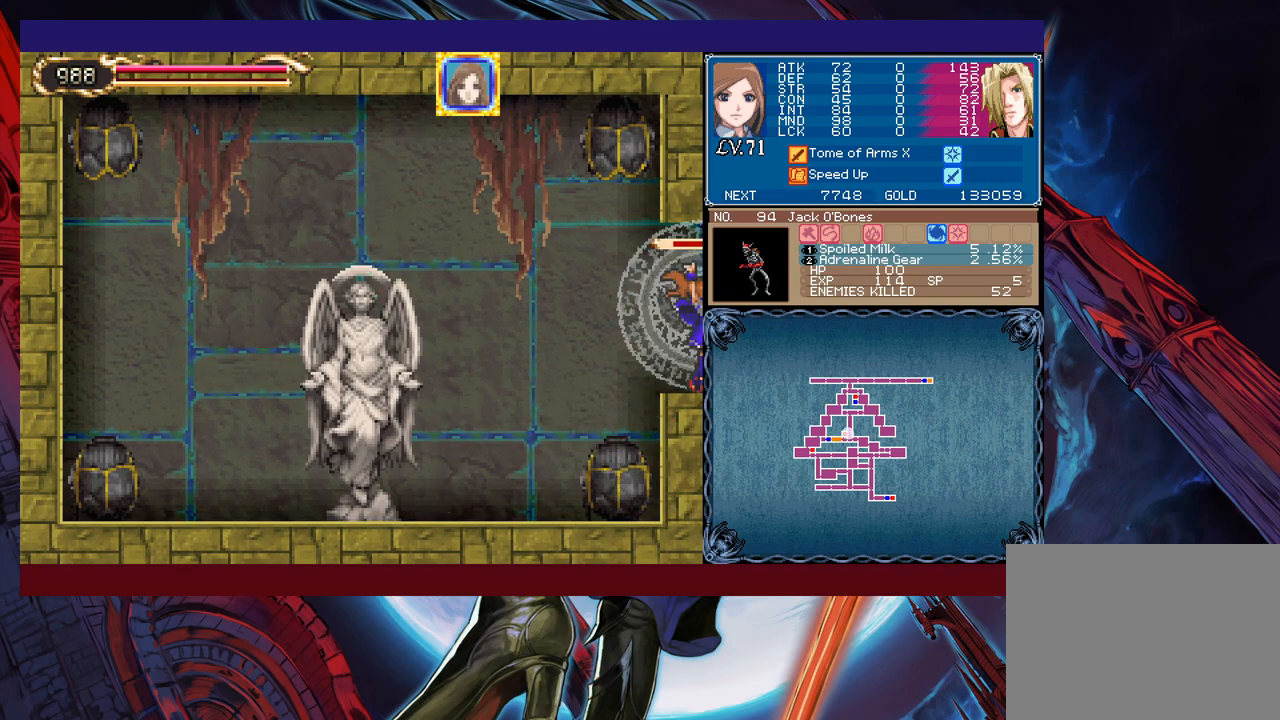
{"buttons": ["Y"], "left_stick": "down", "events": [[400, "X", "up"], [450, "Y", "down"], [500, "left_stick", "down"]]}
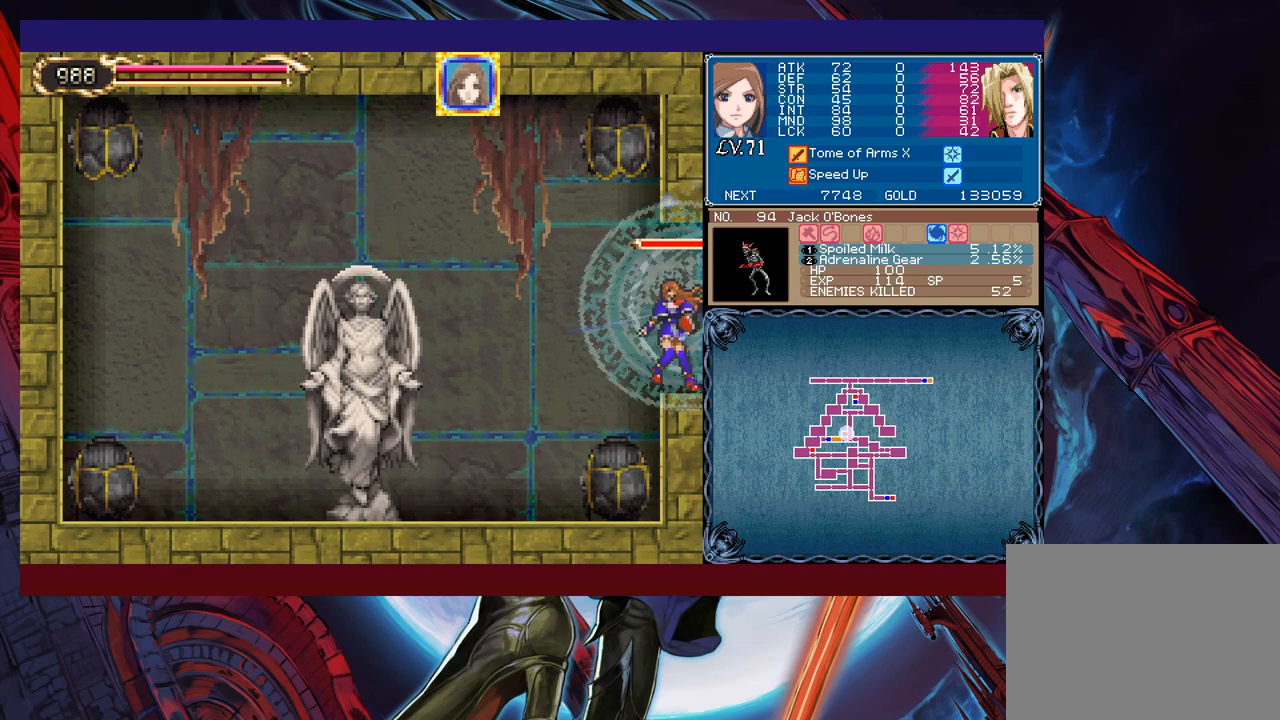
{"buttons": [], "left_stick": "right", "events": [[50, "Y", "up"], [100, "left_stick", "right"]]}
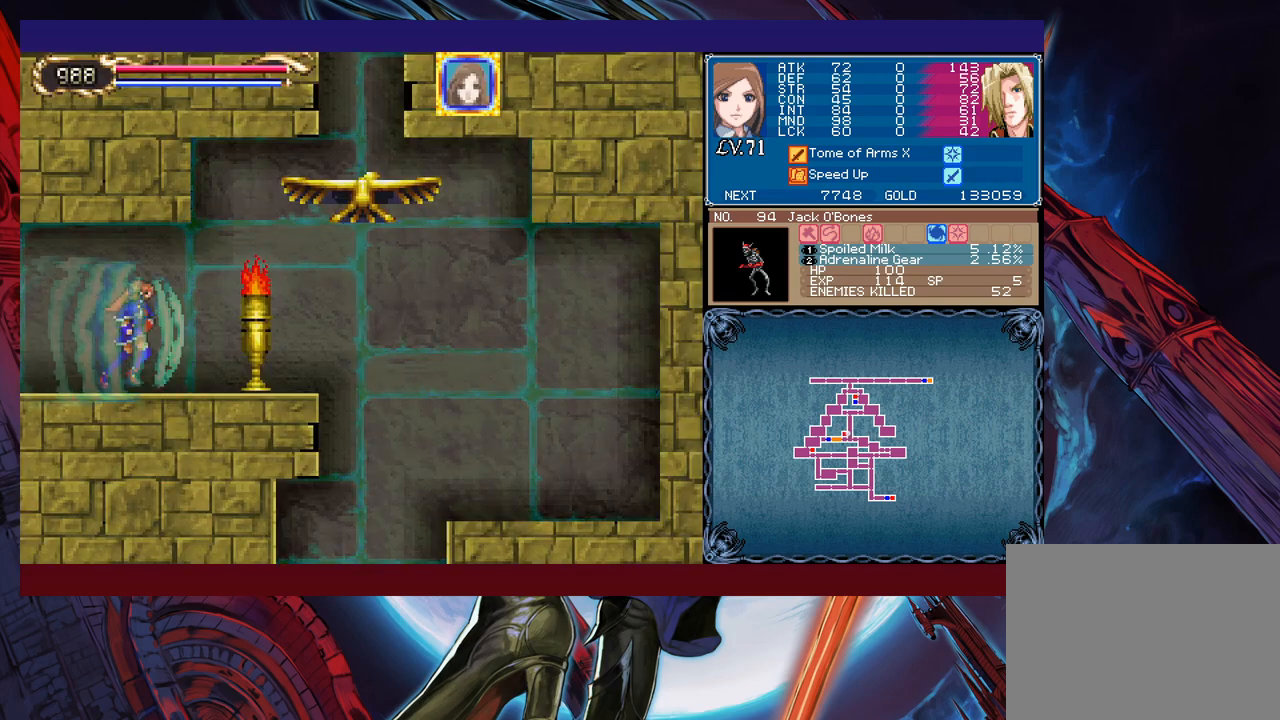
{"buttons": [], "left_stick": "left", "events": [[500, "left_stick", "left"]]}